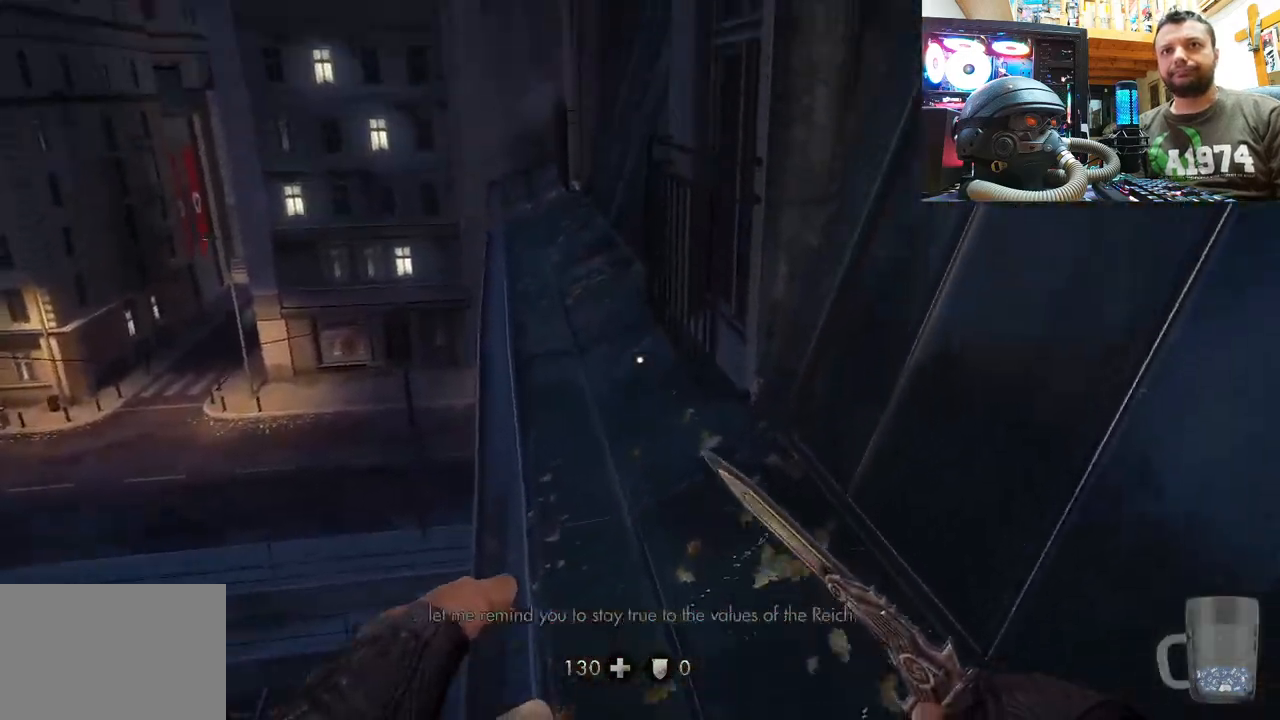
Gameplay with a controller (PlayStation layout); each line is a JSON object with the inputs held at the frame after it. "events" lists button and stick changes between this image and that frame as [ms after this image, input, new state], when the widget could be followed in between. Not read: L1 TOUCHPAD.
{"buttons": [], "left_stick": "center", "right_stick": "center", "events": [[83, "right_stick", "center"]]}
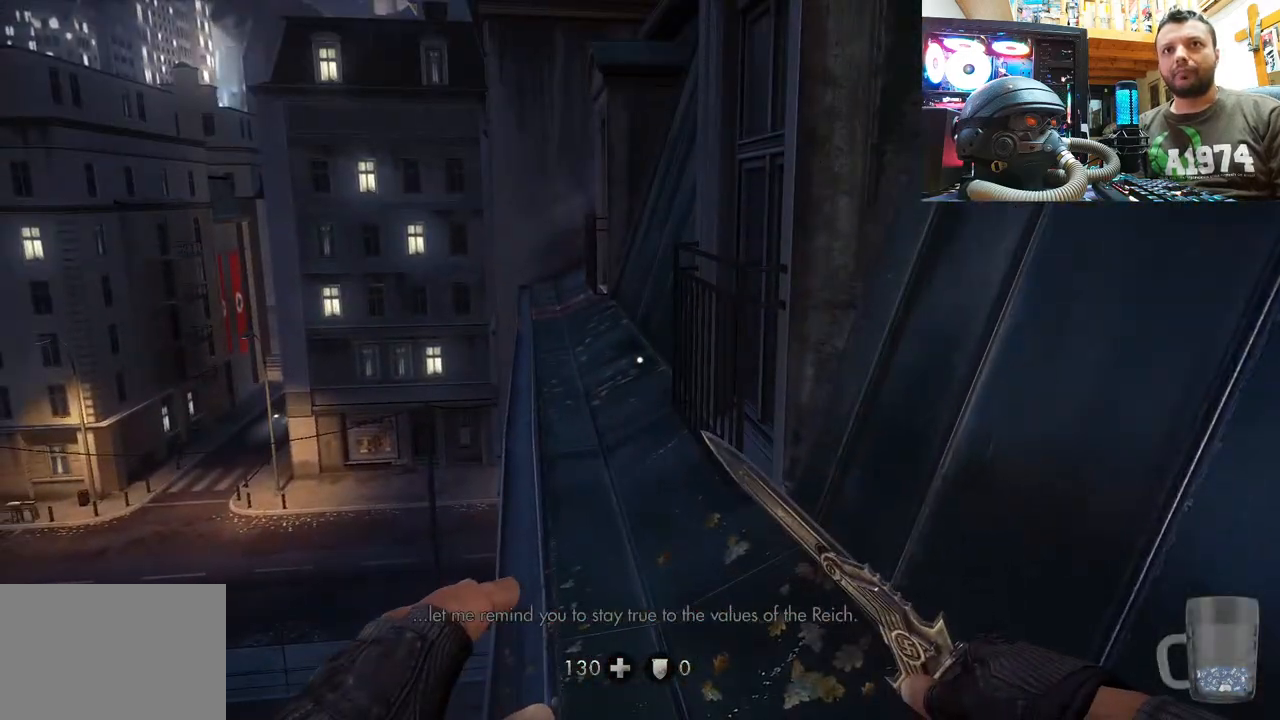
{"buttons": [], "left_stick": "center", "right_stick": "center", "events": []}
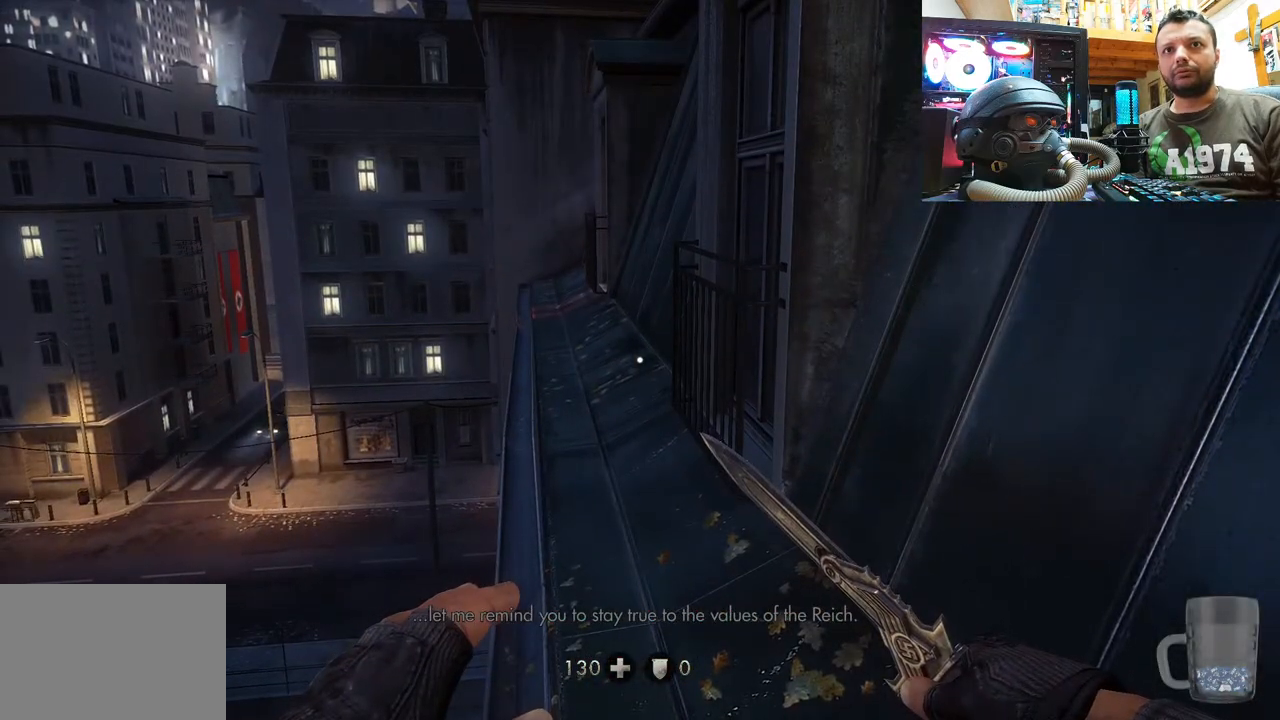
{"buttons": [], "left_stick": "center", "right_stick": "left", "events": [[133, "right_stick", "up-left"], [267, "right_stick", "center"], [400, "right_stick", "left"]]}
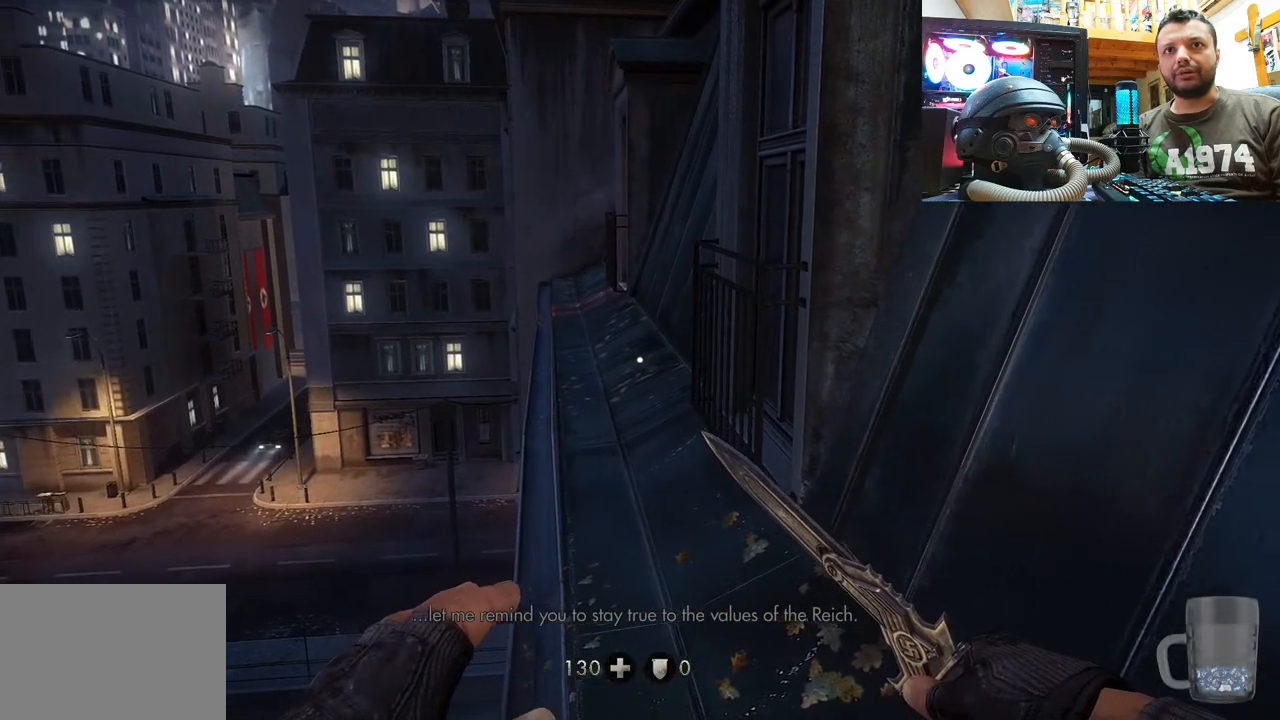
{"buttons": ["DPAD_DOWN"], "left_stick": "center", "right_stick": "up-left", "events": [[17, "right_stick", "up-left"], [483, "DPAD_DOWN", "down"]]}
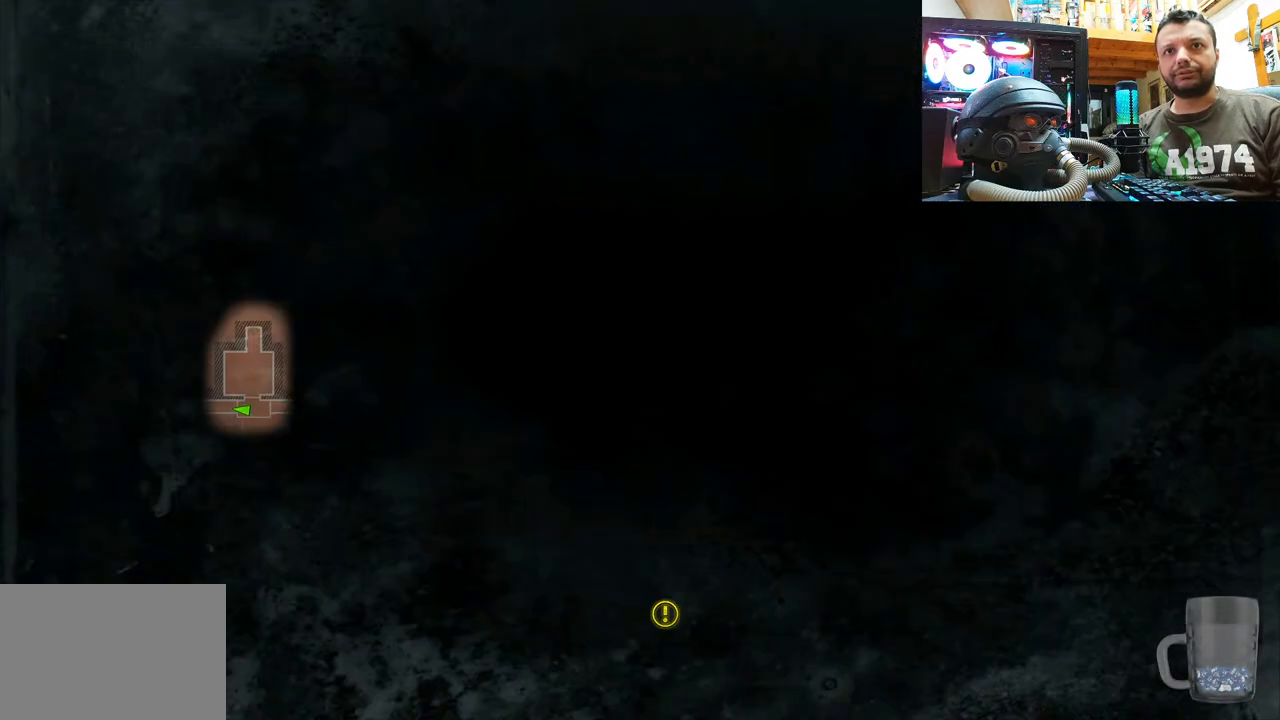
{"buttons": [], "left_stick": "center", "right_stick": "center", "events": [[133, "DPAD_DOWN", "up"], [200, "right_stick", "center"]]}
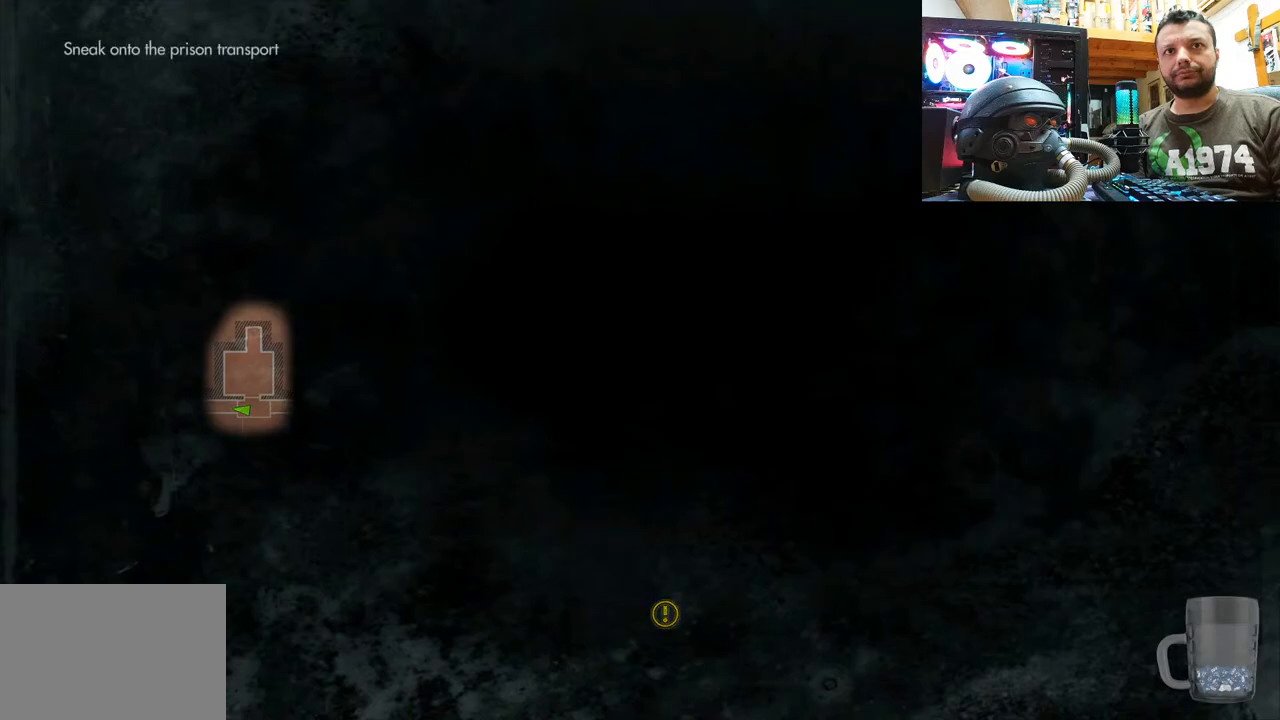
{"buttons": [], "left_stick": "center", "right_stick": "center"}
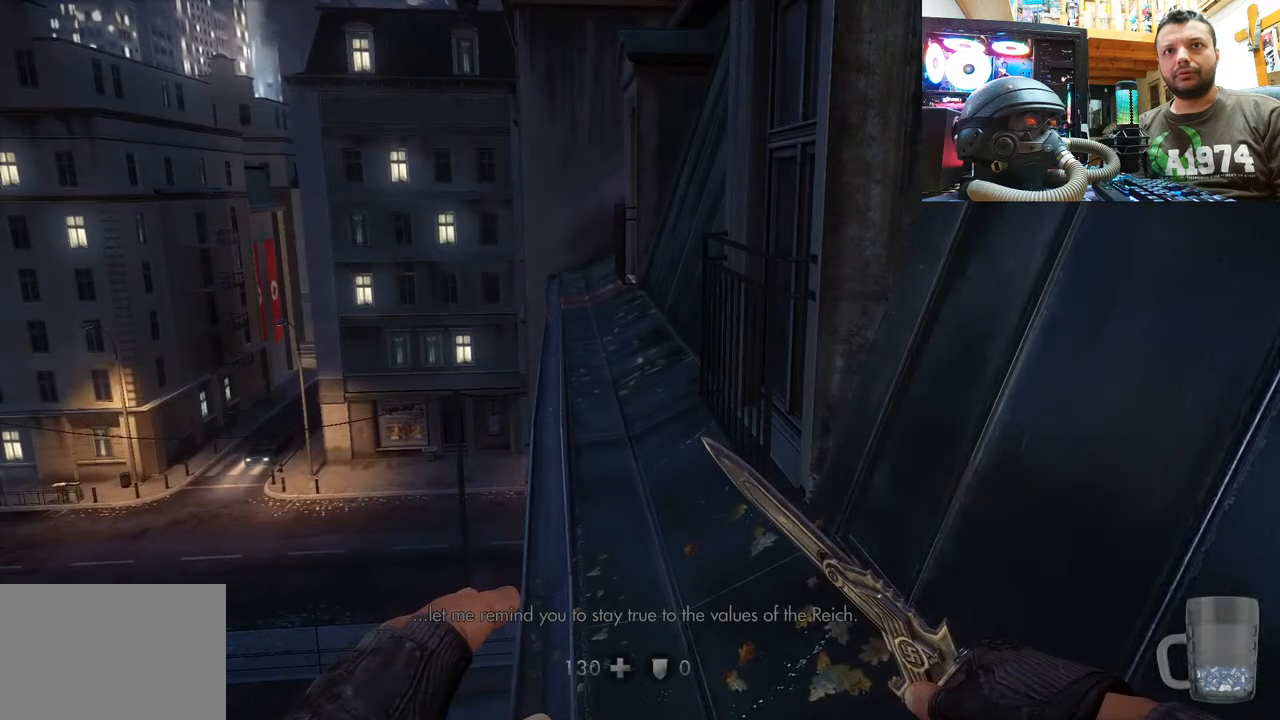
{"buttons": [], "left_stick": "down-right", "right_stick": "up", "events": [[67, "right_stick", "up"], [300, "left_stick", "down-right"]]}
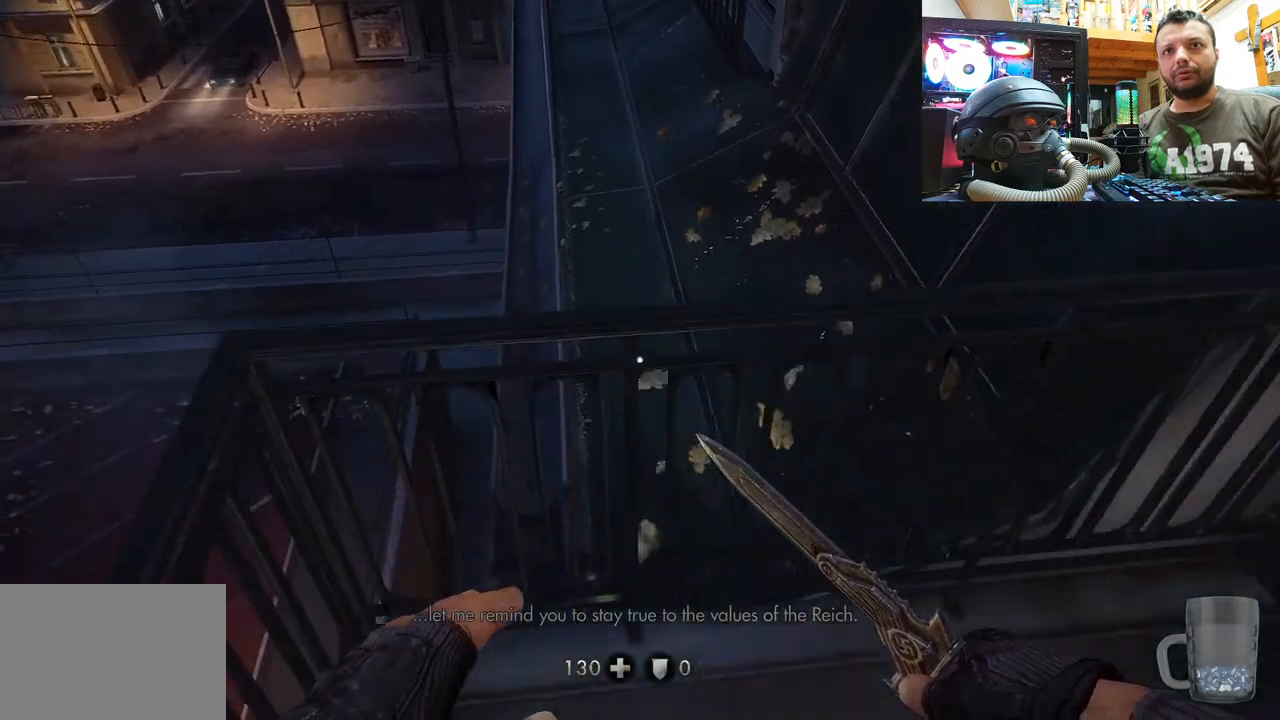
{"buttons": [], "left_stick": "up", "right_stick": "center", "events": [[33, "right_stick", "center"], [83, "left_stick", "center"], [200, "left_stick", "up-right"], [267, "right_stick", "left"], [417, "left_stick", "up"], [417, "right_stick", "center"]]}
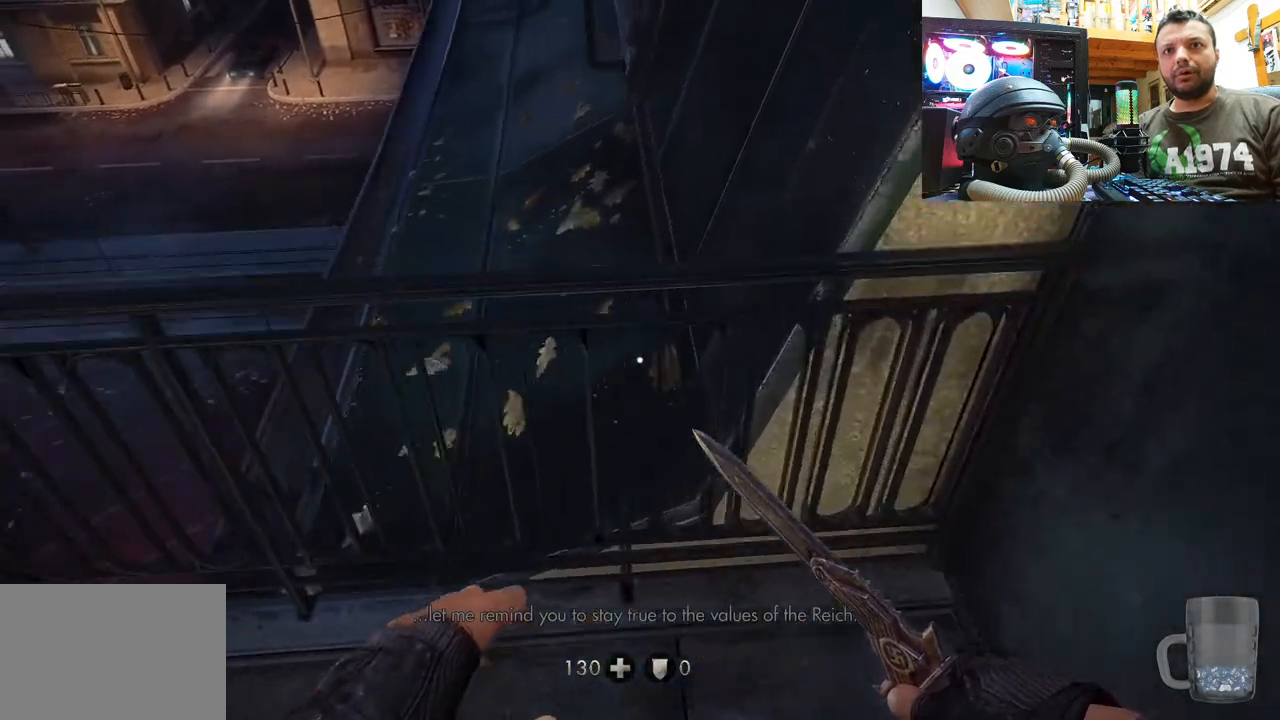
{"buttons": [], "left_stick": "center", "right_stick": "left", "events": [[17, "left_stick", "up-left"], [167, "left_stick", "center"], [217, "right_stick", "left"]]}
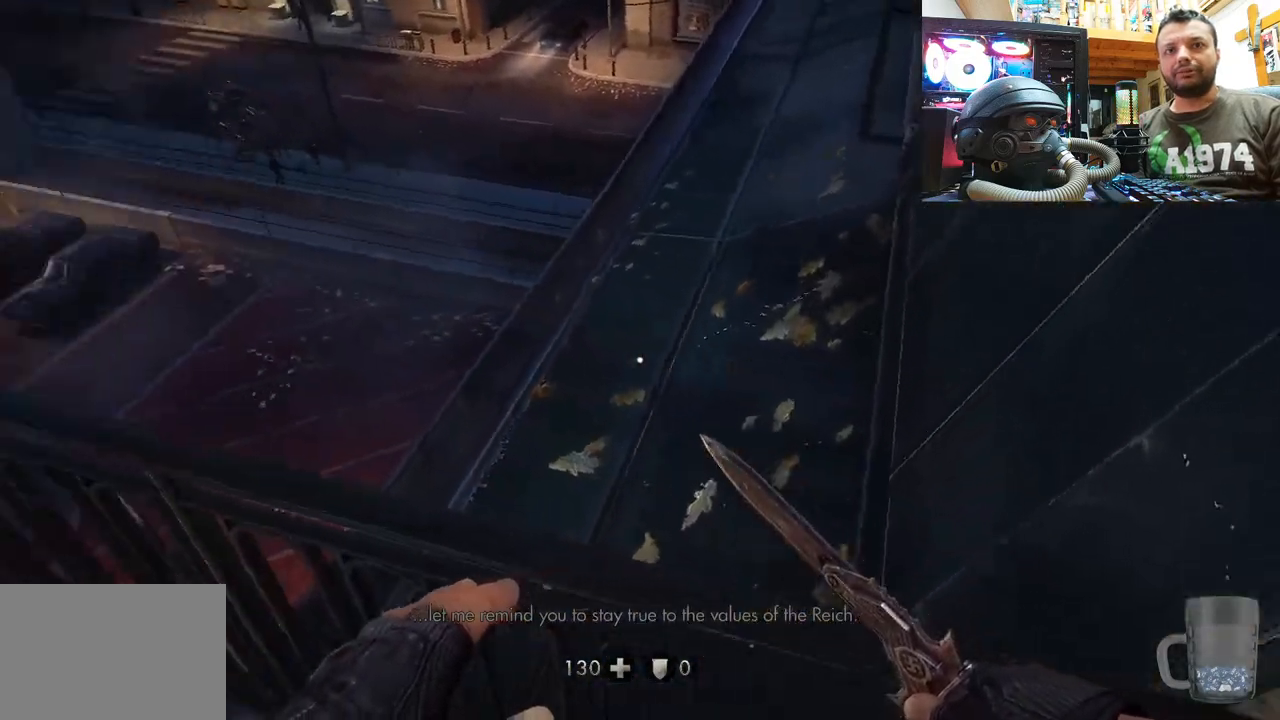
{"buttons": [], "left_stick": "up", "right_stick": "up", "events": [[183, "left_stick", "up"], [267, "right_stick", "center"], [333, "right_stick", "up"]]}
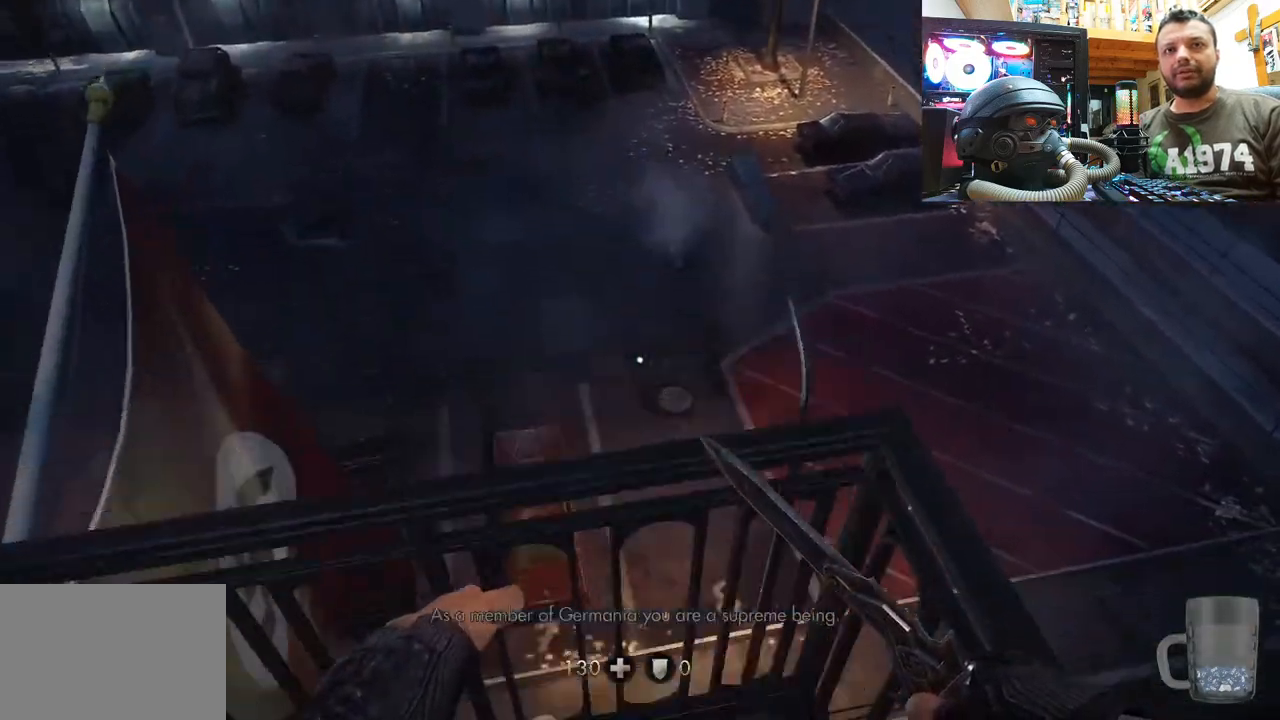
{"buttons": [], "left_stick": "left", "right_stick": "down-left", "events": [[83, "left_stick", "center"], [117, "right_stick", "up-left"], [233, "right_stick", "left"], [383, "right_stick", "down-left"], [467, "left_stick", "left"]]}
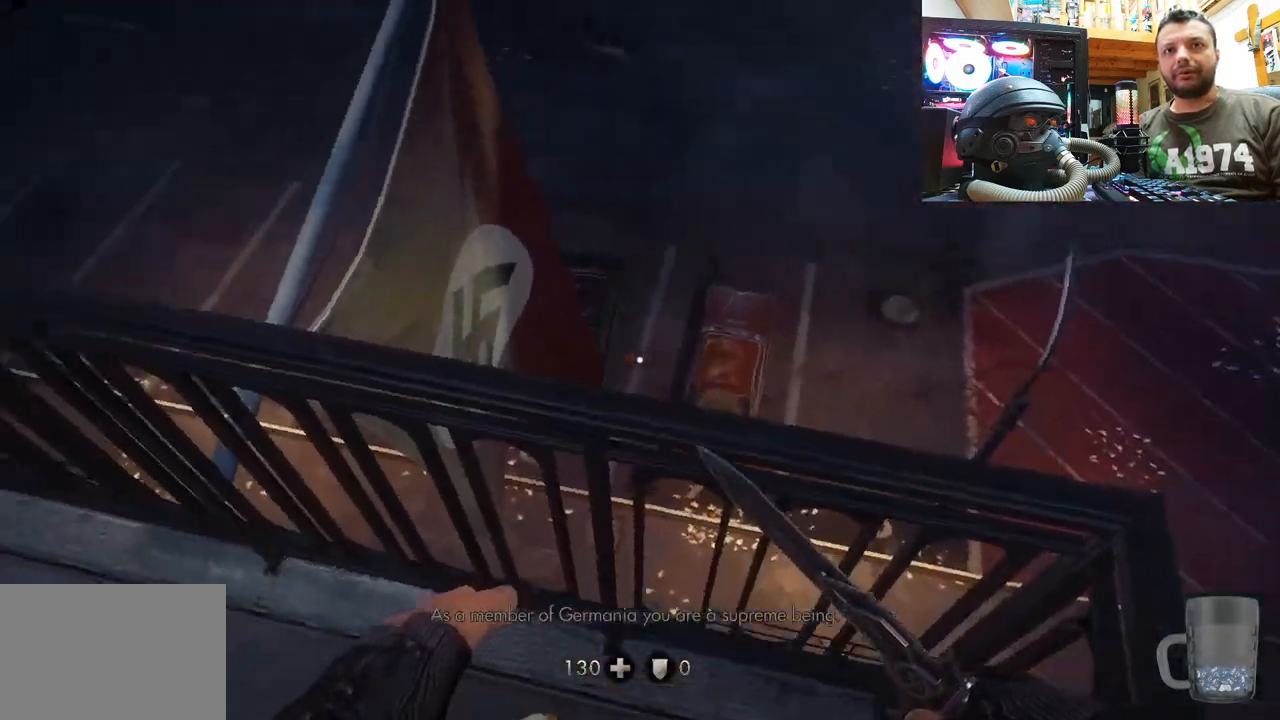
{"buttons": [], "left_stick": "up-left", "right_stick": "center", "events": [[117, "right_stick", "down-right"], [150, "left_stick", "center"], [183, "right_stick", "center"], [283, "left_stick", "up-left"]]}
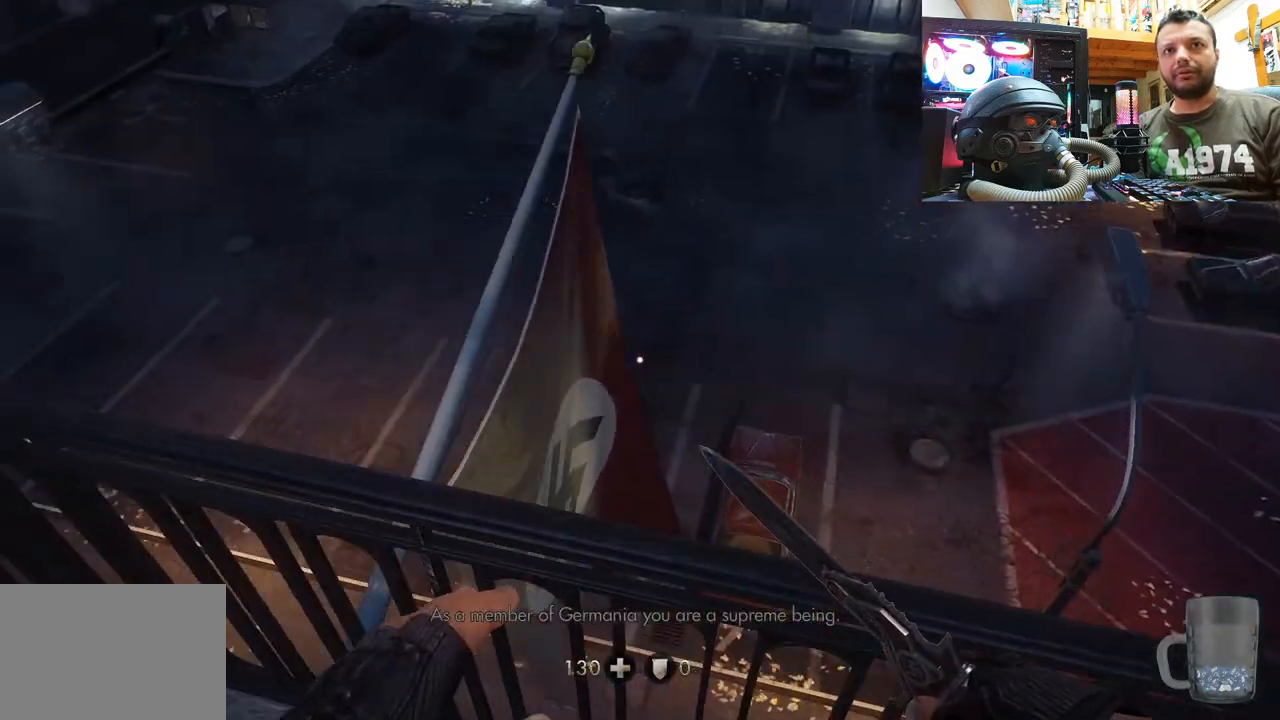
{"buttons": [], "left_stick": "center", "right_stick": "down-left", "events": [[67, "left_stick", "center"], [217, "right_stick", "left"], [283, "right_stick", "down-left"]]}
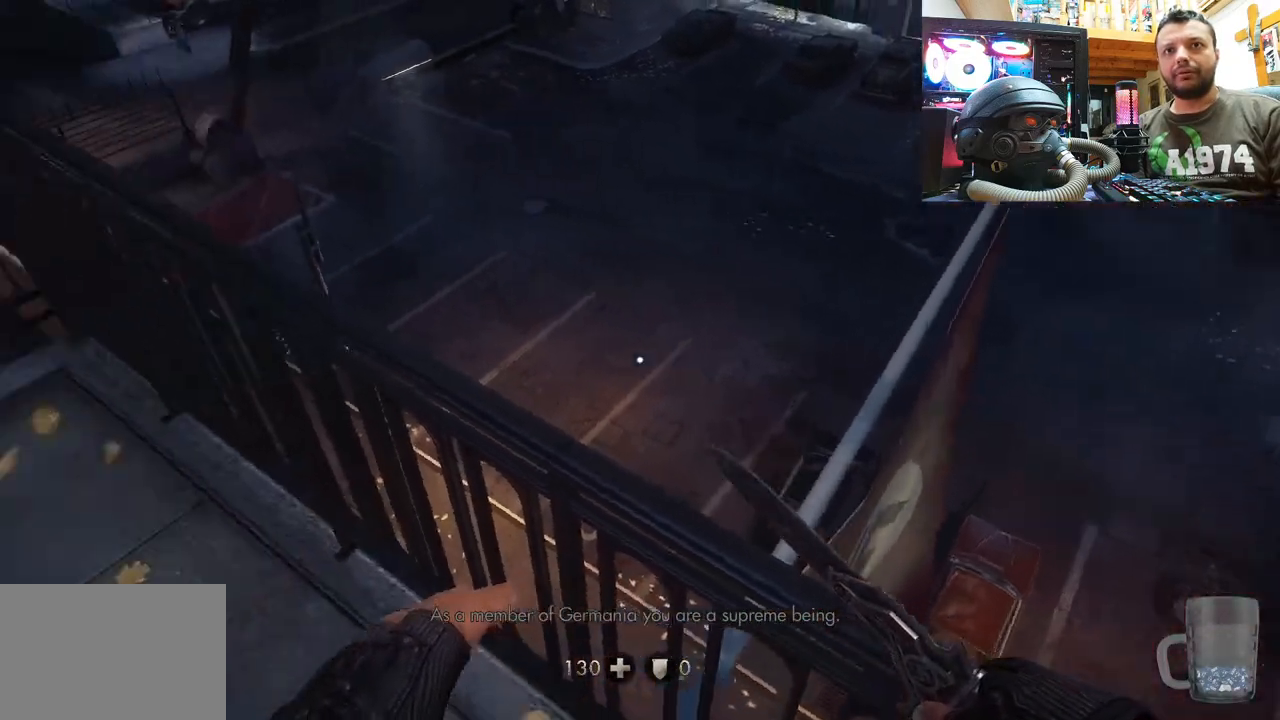
{"buttons": [], "left_stick": "up", "right_stick": "left", "events": [[267, "left_stick", "up-left"], [450, "right_stick", "left"], [467, "left_stick", "up"]]}
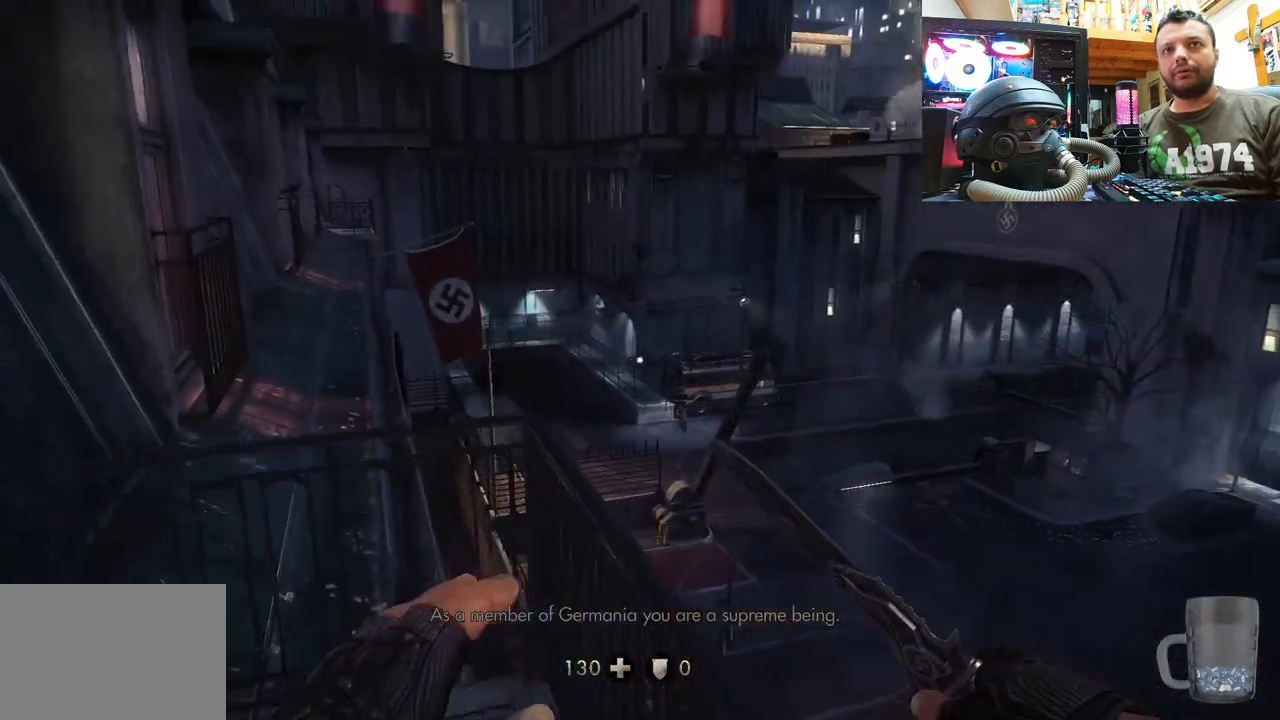
{"buttons": [], "left_stick": "center", "right_stick": "up-left", "events": [[100, "right_stick", "up-left"], [250, "left_stick", "center"]]}
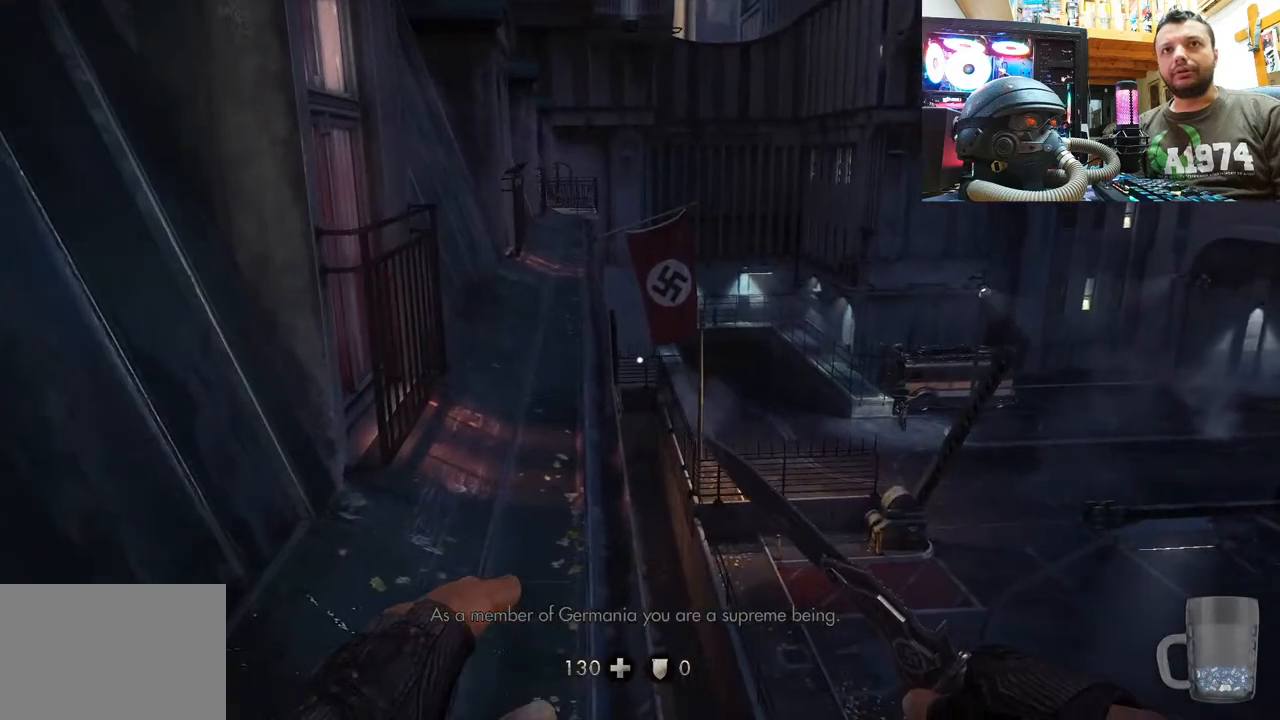
{"buttons": [], "left_stick": "center", "right_stick": "center", "events": [[83, "left_stick", "up"], [300, "left_stick", "center"], [317, "right_stick", "center"]]}
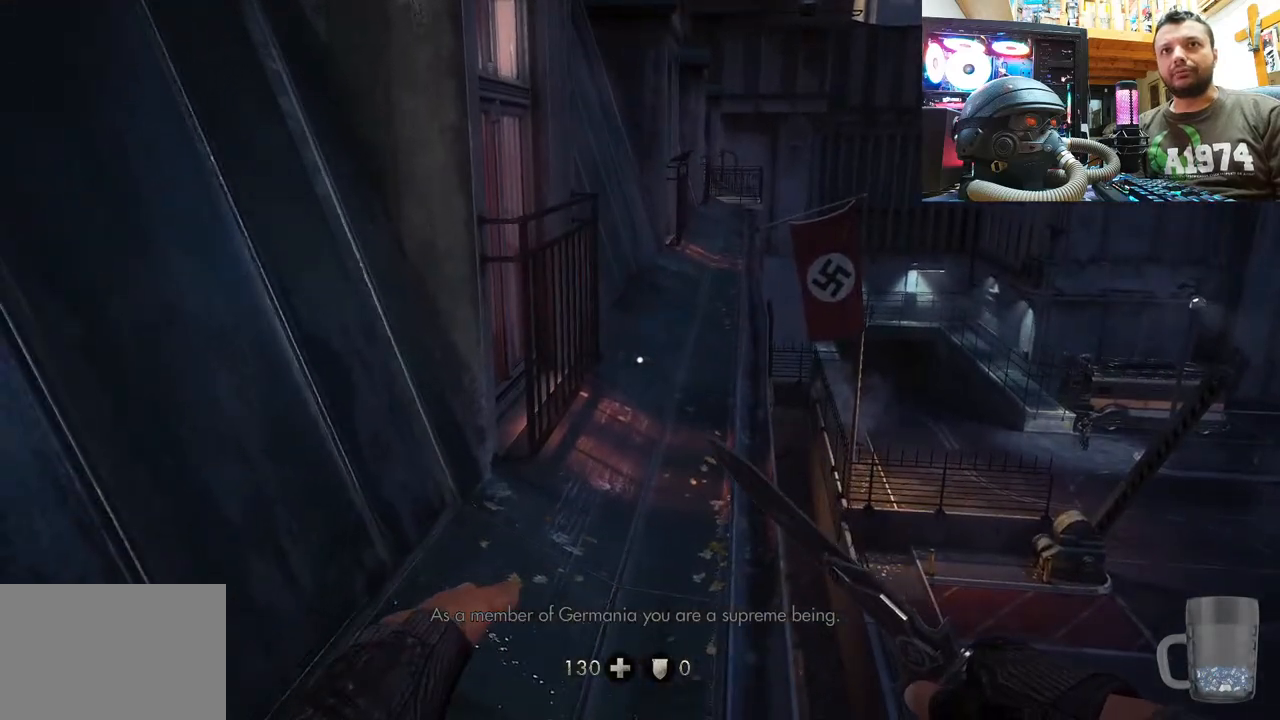
{"buttons": [], "left_stick": "up", "right_stick": "center", "events": [[450, "left_stick", "up"]]}
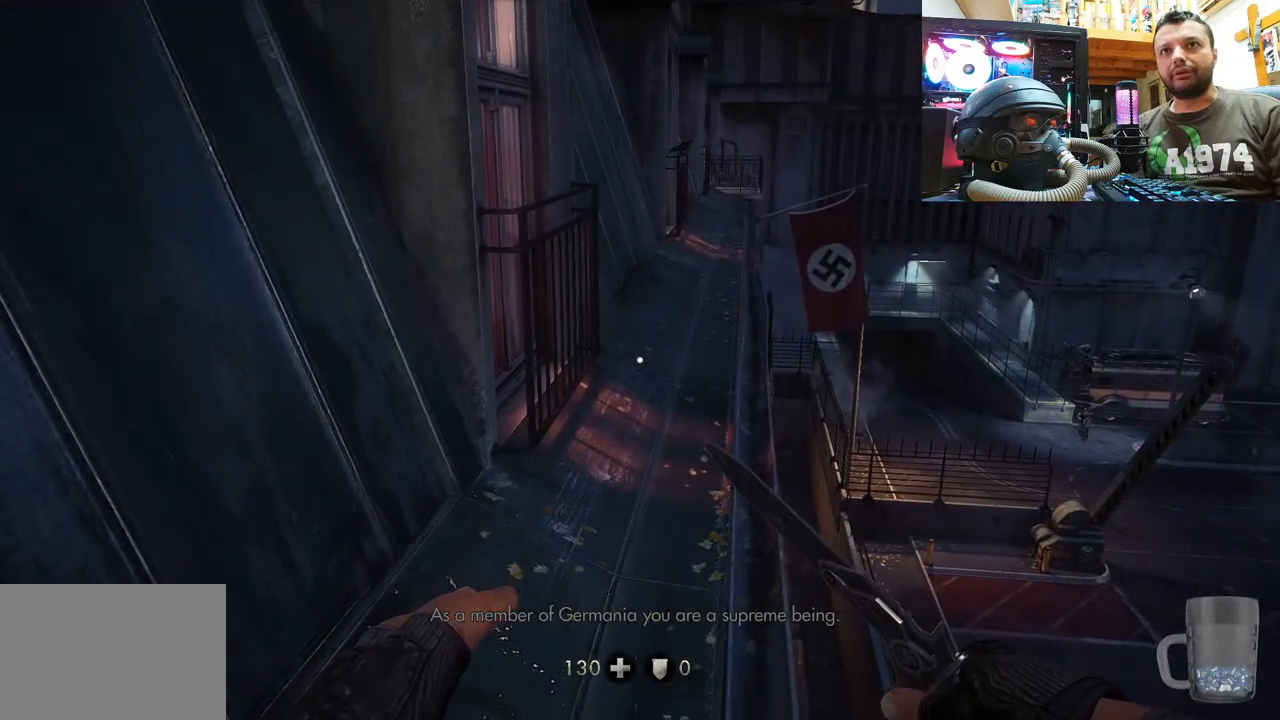
{"buttons": [], "left_stick": "down", "right_stick": "left", "events": [[267, "left_stick", "center"], [450, "left_stick", "down"], [500, "right_stick", "left"]]}
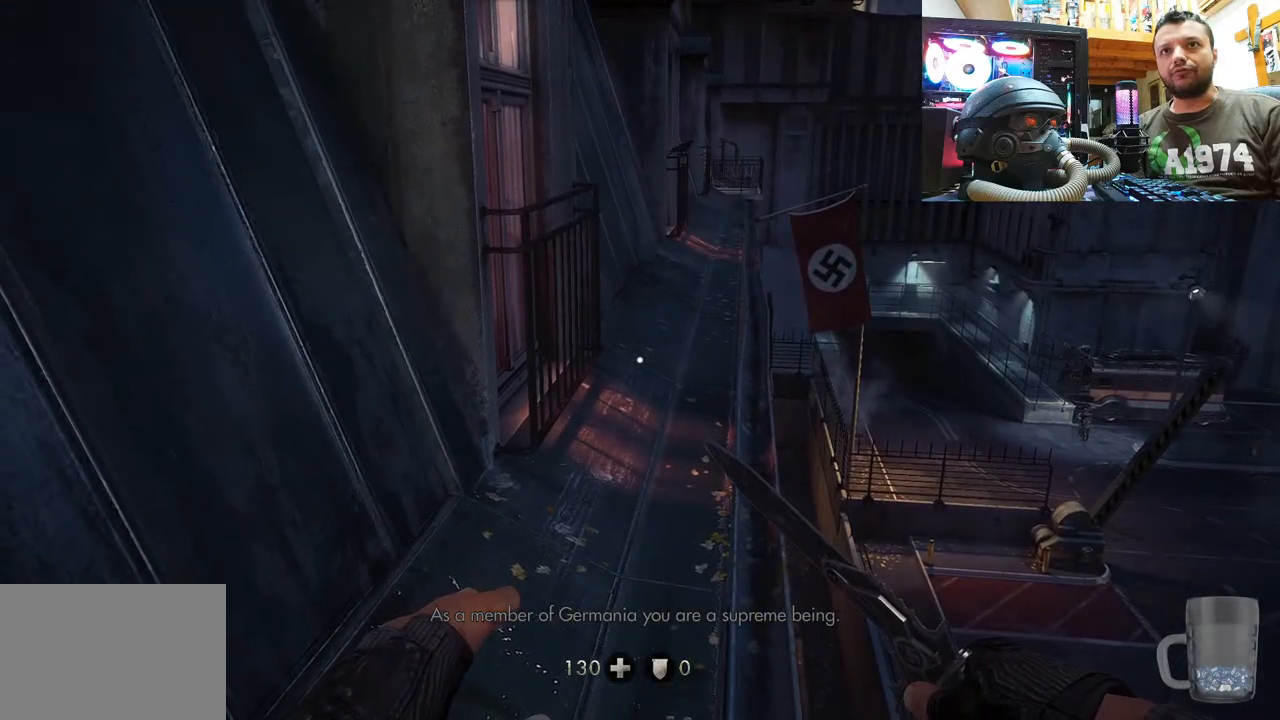
{"buttons": [], "left_stick": "center", "right_stick": "up-left", "events": [[100, "left_stick", "down-right"], [267, "left_stick", "center"], [500, "right_stick", "up-left"]]}
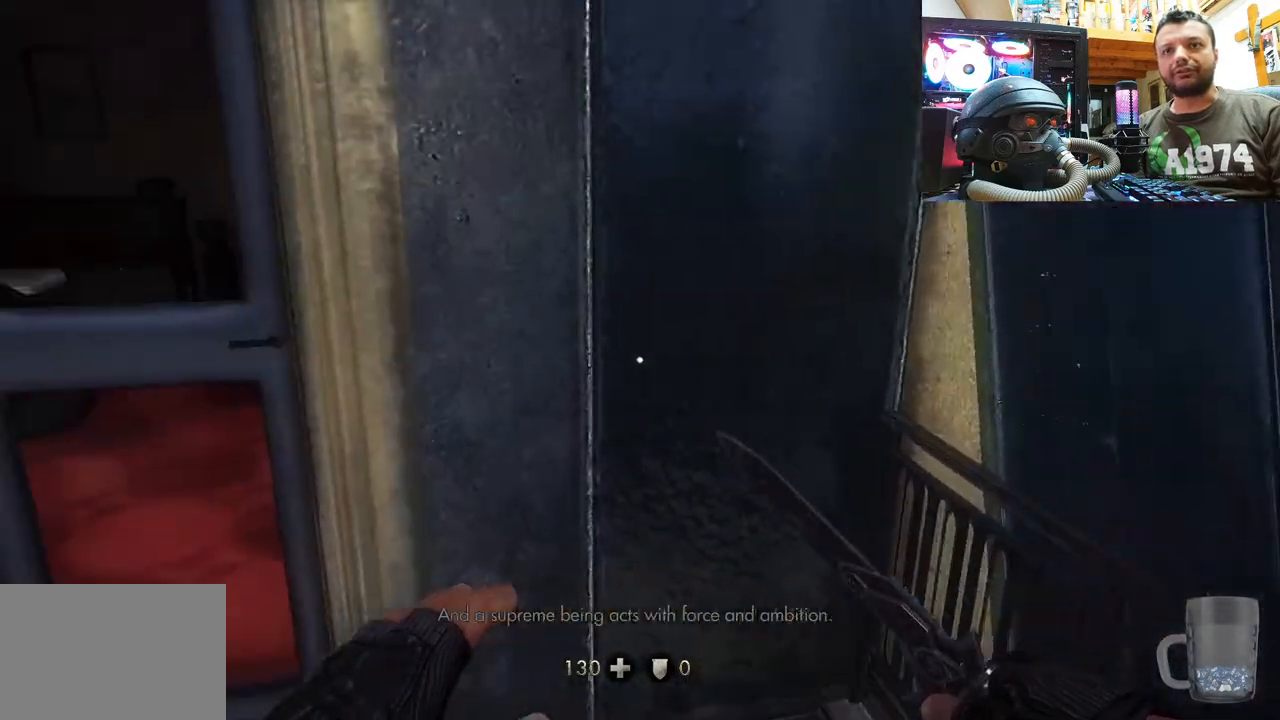
{"buttons": [], "left_stick": "center", "right_stick": "left", "events": [[117, "right_stick", "right"], [167, "right_stick", "up-right"], [500, "right_stick", "left"]]}
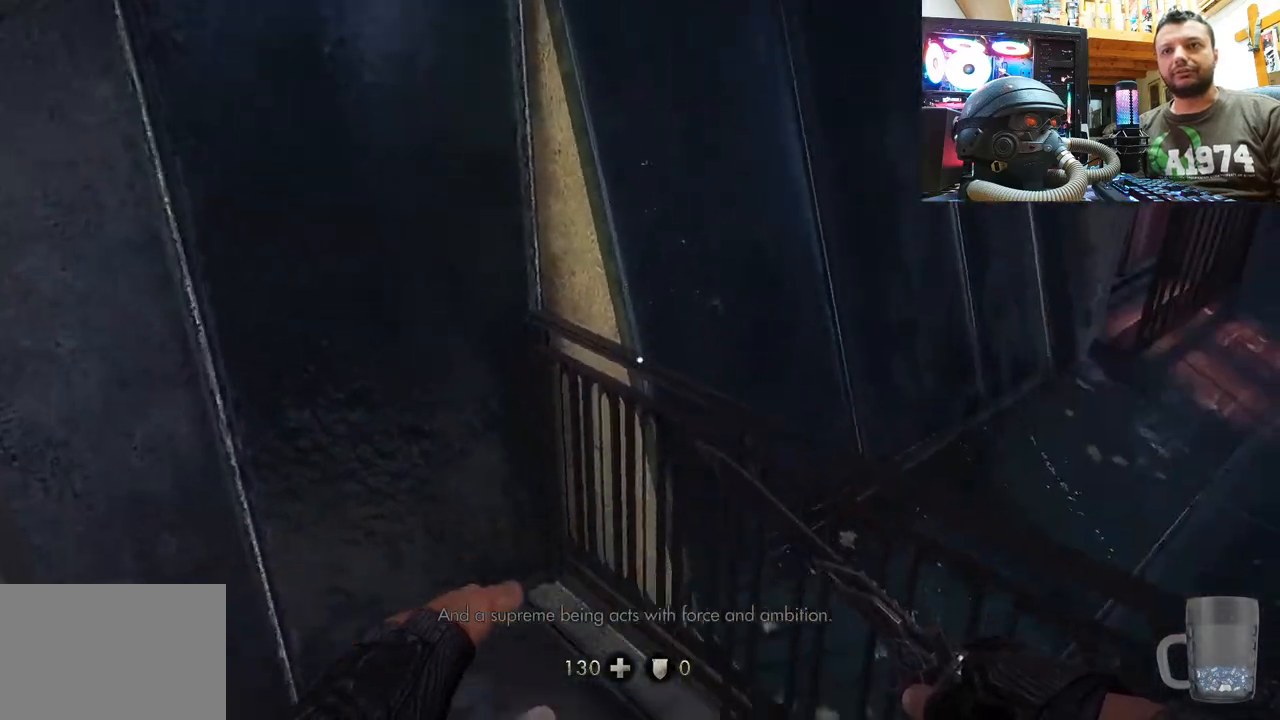
{"buttons": [], "left_stick": "center", "right_stick": "up-left", "events": [[317, "right_stick", "up-left"]]}
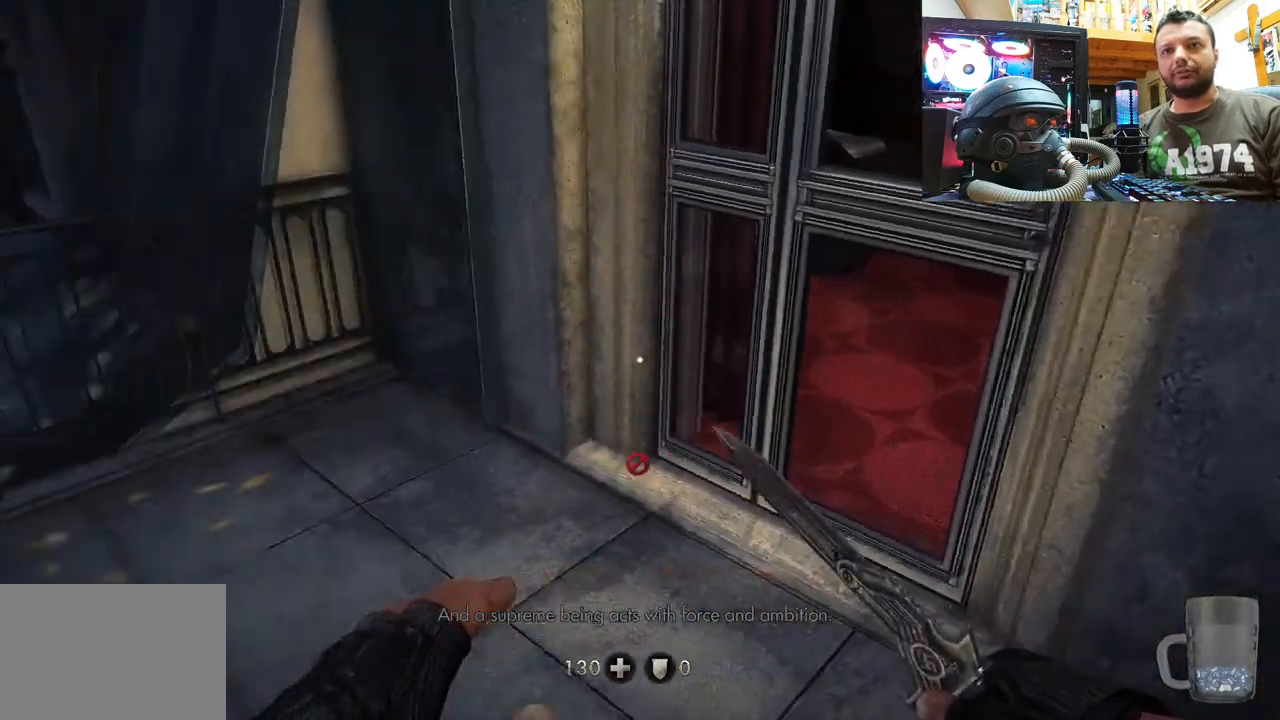
{"buttons": [], "left_stick": "up", "right_stick": "up-left", "events": [[133, "left_stick", "up"], [150, "right_stick", "center"], [267, "right_stick", "left"], [317, "right_stick", "up-left"]]}
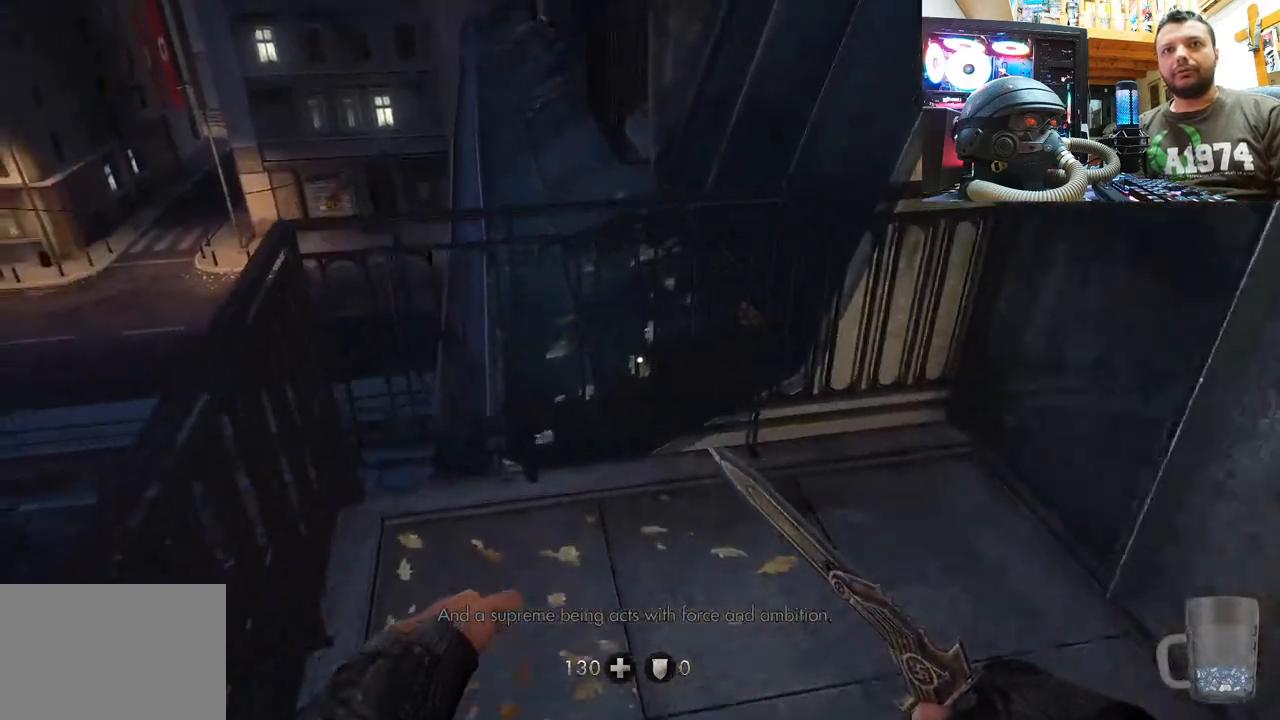
{"buttons": [], "left_stick": "up", "right_stick": "center", "events": [[100, "right_stick", "center"], [133, "left_stick", "center"], [233, "left_stick", "up"], [317, "CROSS", "down"], [450, "CROSS", "up"]]}
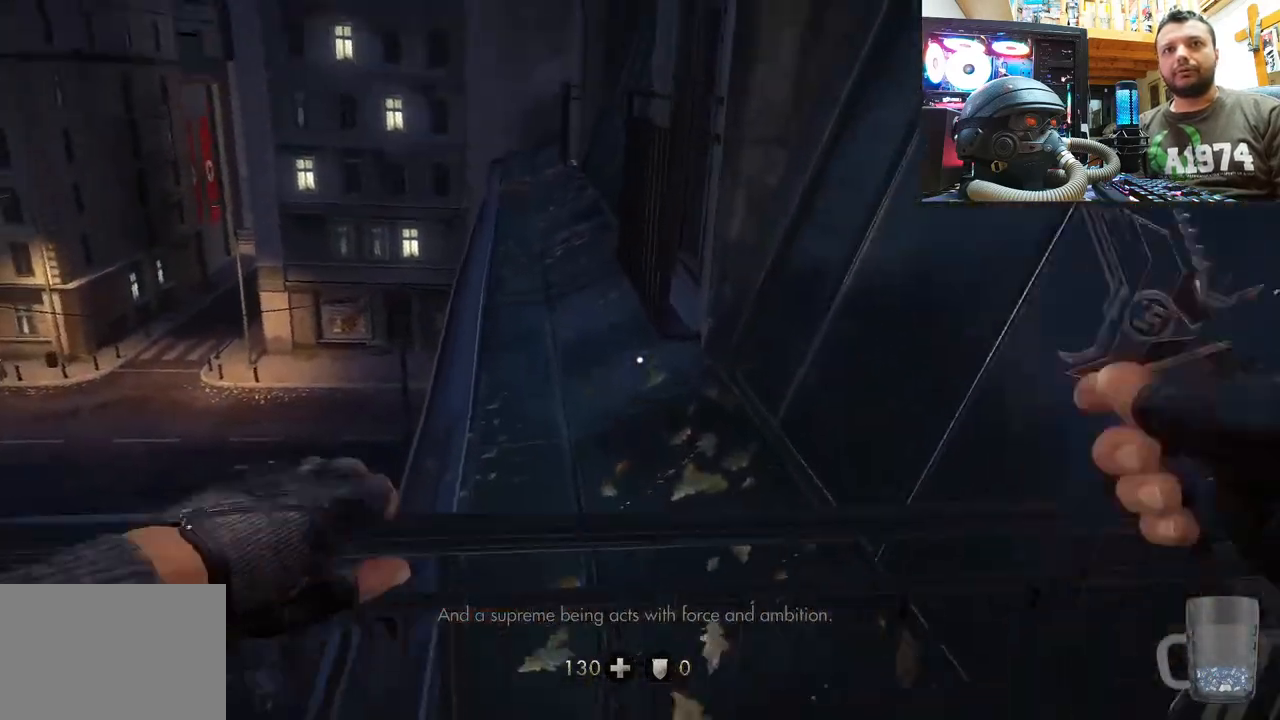
{"buttons": [], "left_stick": "up", "right_stick": "center", "events": [[383, "left_stick", "center"], [500, "left_stick", "up"]]}
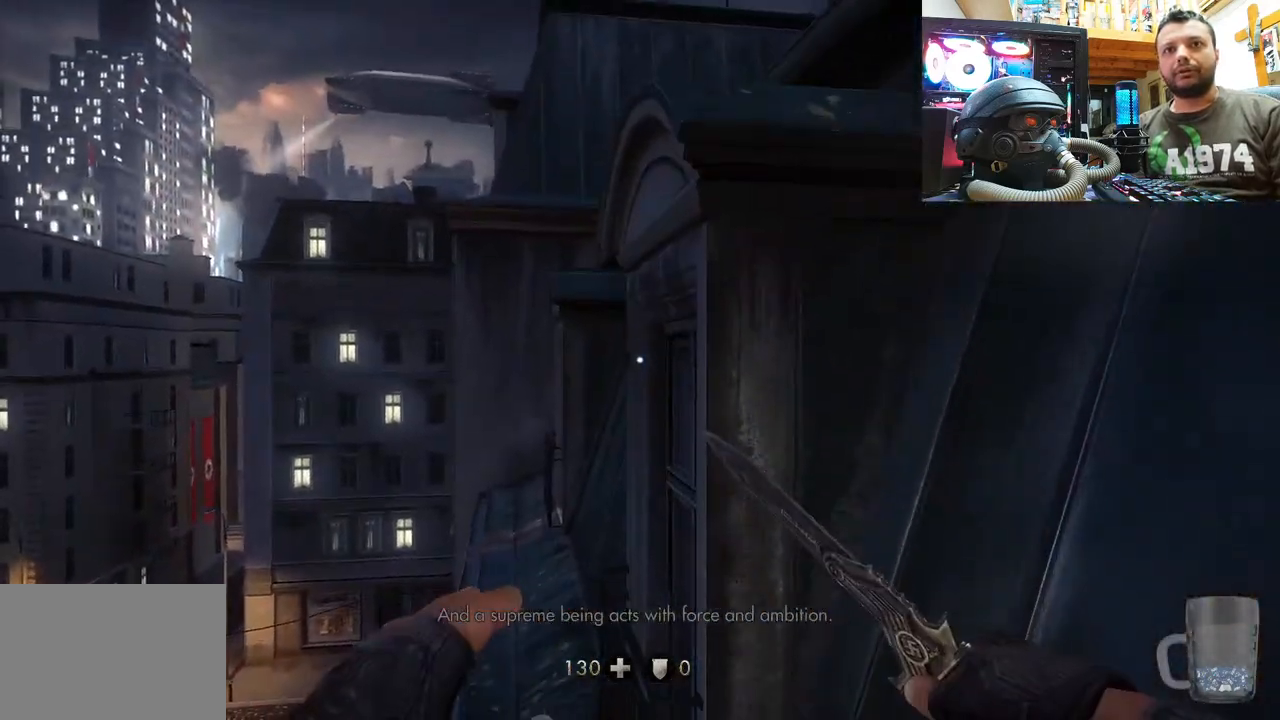
{"buttons": [], "left_stick": "center", "right_stick": "right", "events": [[17, "right_stick", "up"], [417, "left_stick", "center"], [450, "right_stick", "right"]]}
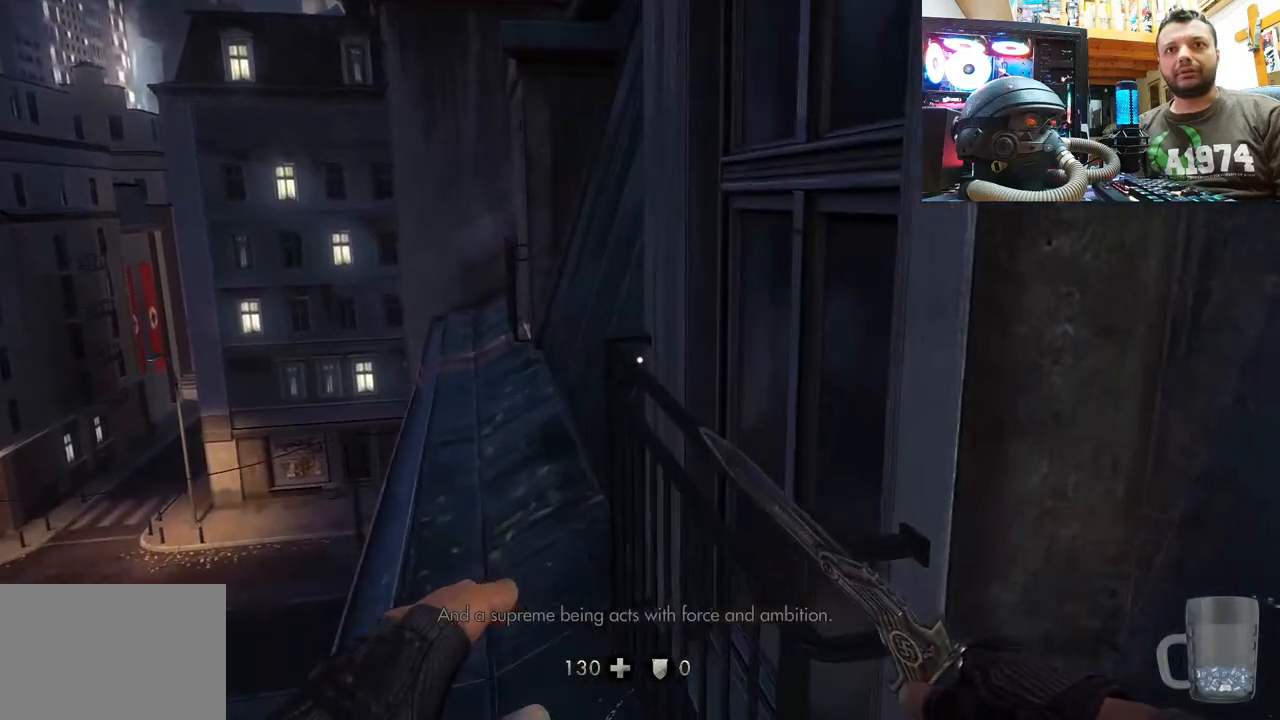
{"buttons": [], "left_stick": "center", "right_stick": "center", "events": [[100, "left_stick", "up"], [300, "left_stick", "up-left"], [317, "right_stick", "center"], [417, "left_stick", "center"]]}
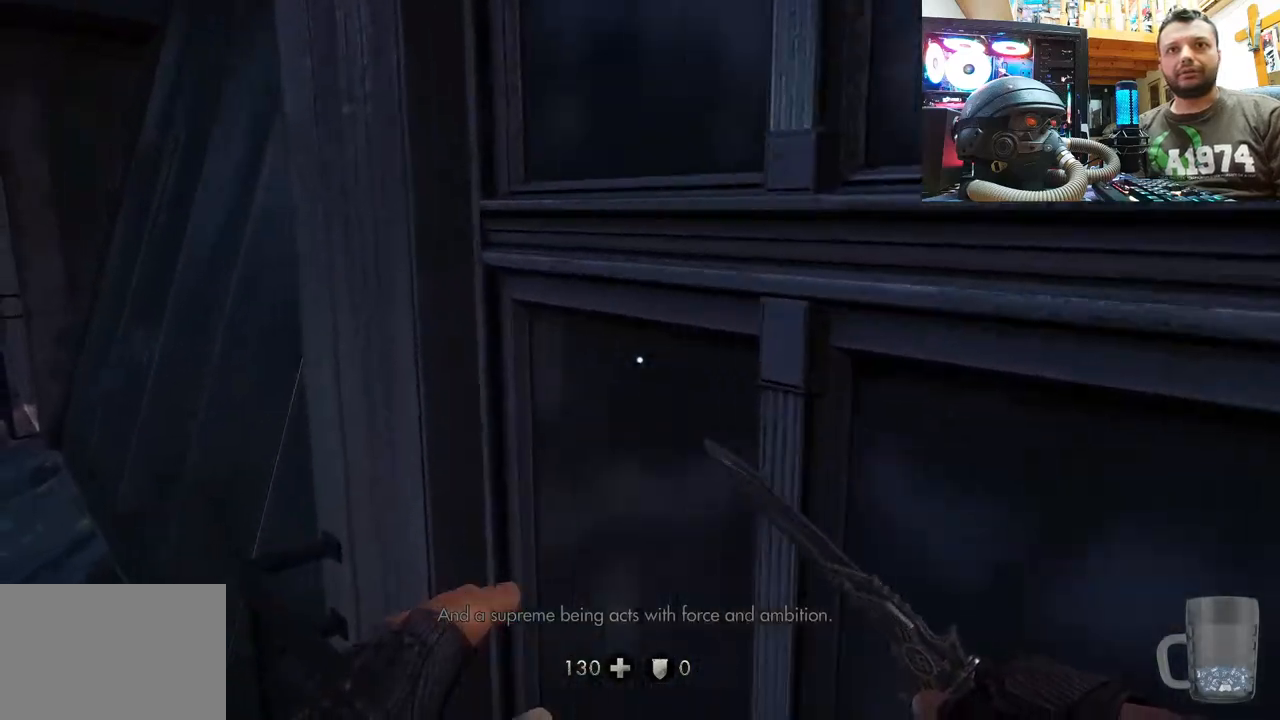
{"buttons": [], "left_stick": "up", "right_stick": "up-left", "events": [[267, "right_stick", "up-left"], [467, "left_stick", "up"]]}
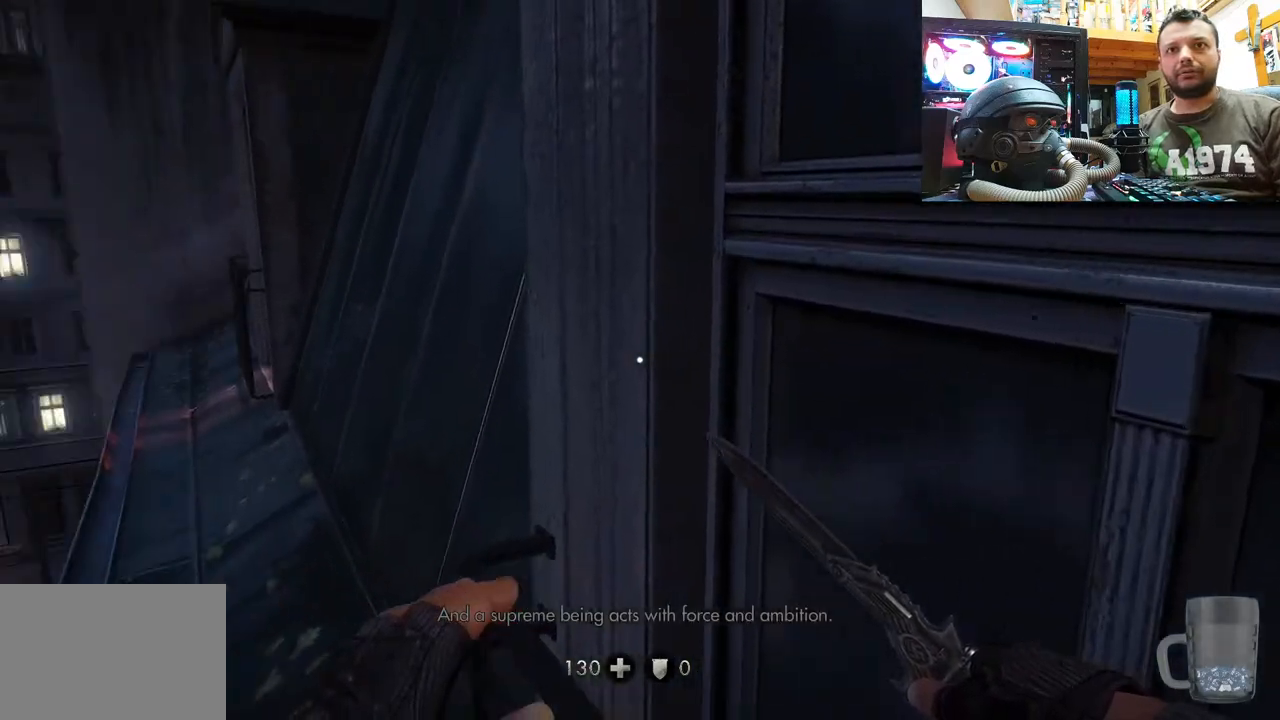
{"buttons": [], "left_stick": "up", "right_stick": "up-left", "events": [[117, "right_stick", "center"], [183, "right_stick", "up-left"]]}
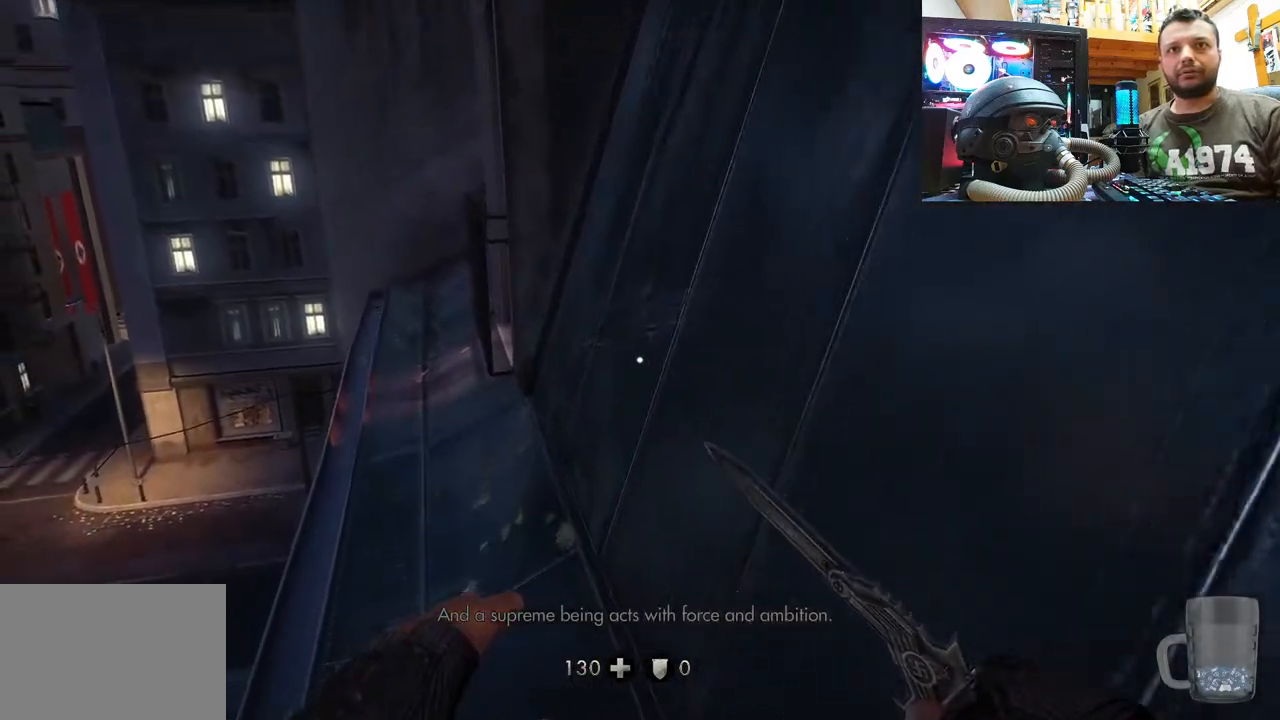
{"buttons": [], "left_stick": "up-left", "right_stick": "up-left", "events": [[117, "left_stick", "up-left"]]}
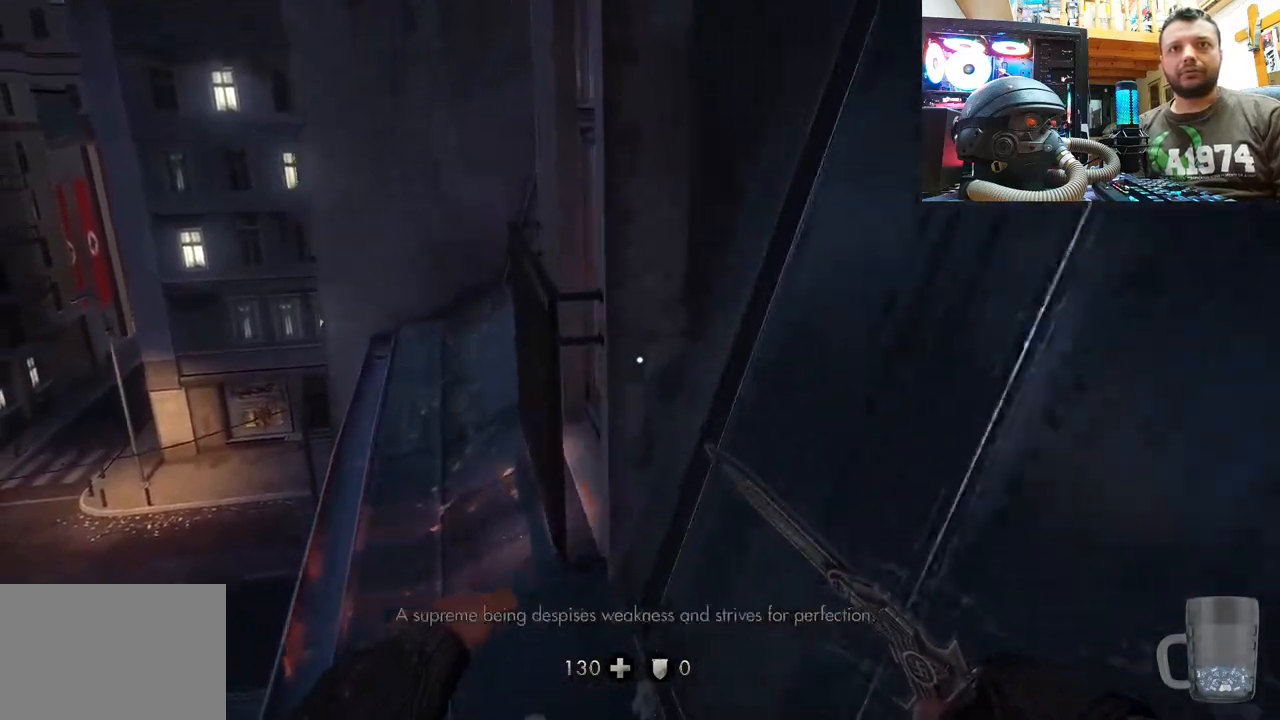
{"buttons": [], "left_stick": "center", "right_stick": "center", "events": [[33, "right_stick", "center"], [100, "right_stick", "right"], [400, "left_stick", "center"], [467, "right_stick", "center"]]}